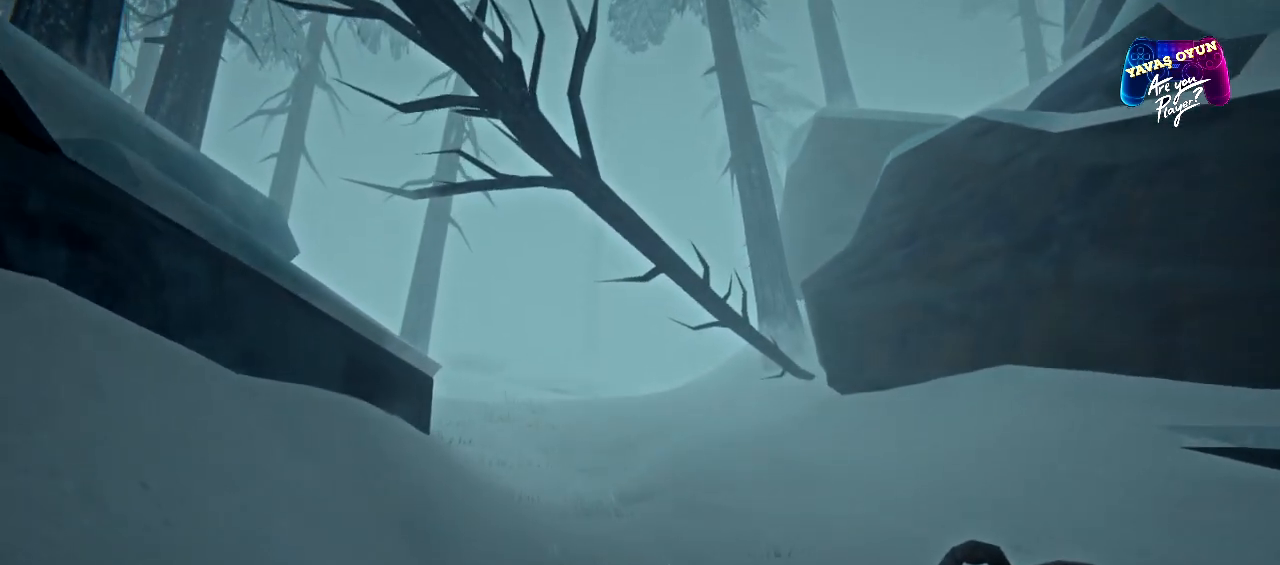
Gameplay with a controller (Xbox layout); each line is a JSON object with the inputs held at the frame after it. "events" lists button and stick changes between this image and that frame as [ms after this image, input, new state], when the widget could be followed in between.
{"buttons": ["L2"], "left_stick": "up", "right_stick": "center", "events": []}
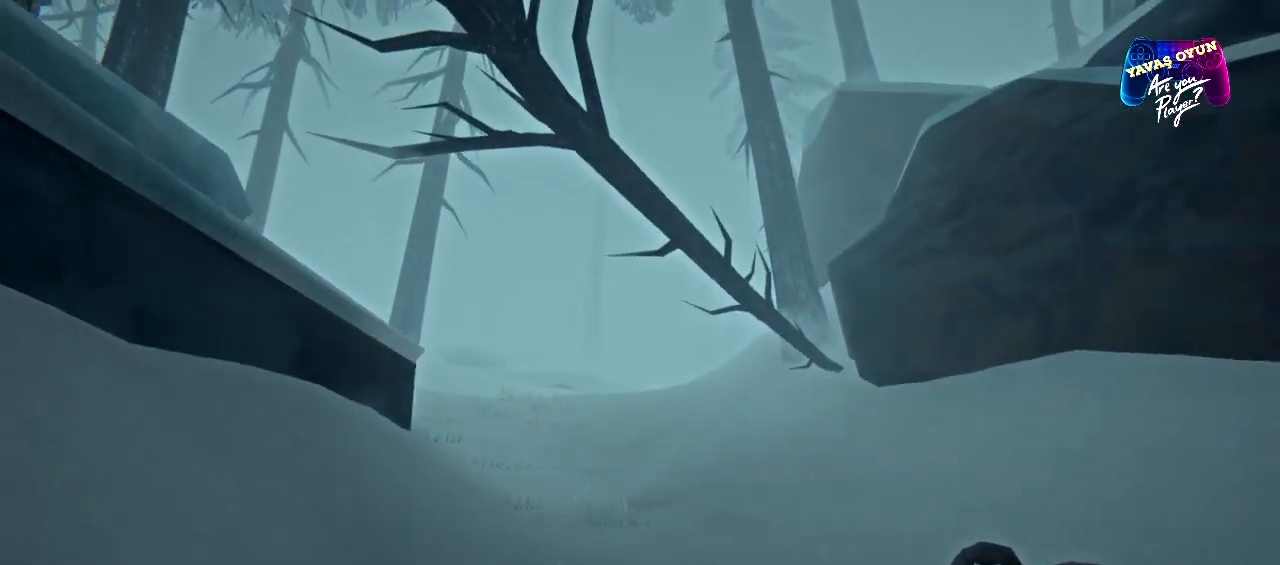
{"buttons": ["L2"], "left_stick": "up", "right_stick": "center", "events": []}
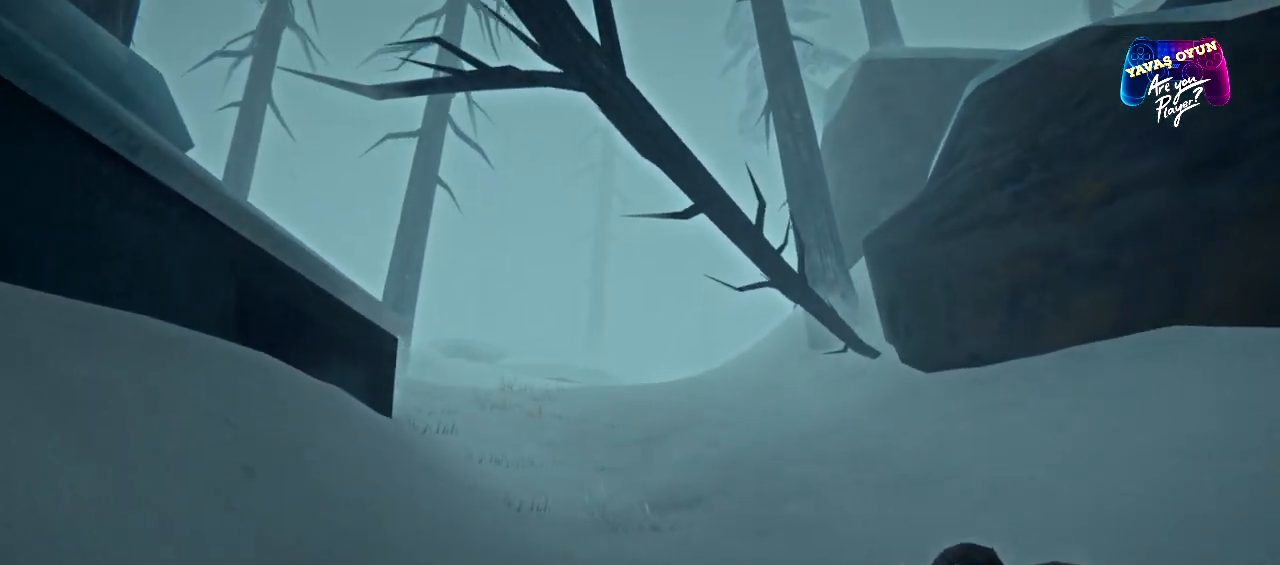
{"buttons": ["L2"], "left_stick": "up", "right_stick": "center", "events": []}
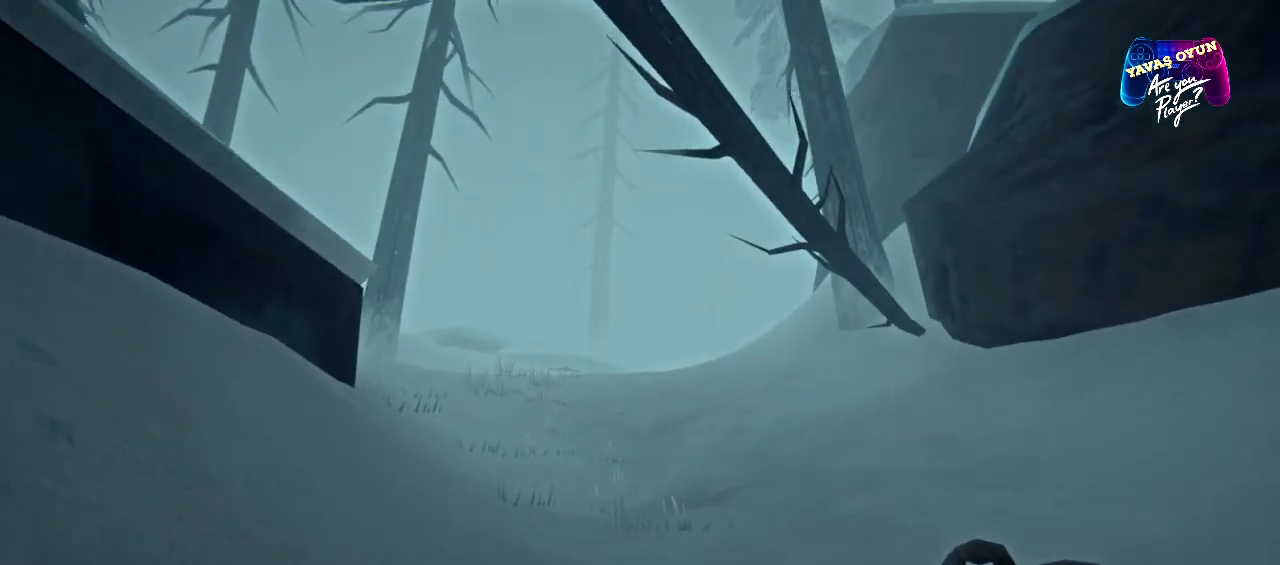
{"buttons": ["L2"], "left_stick": "up", "right_stick": "center", "events": []}
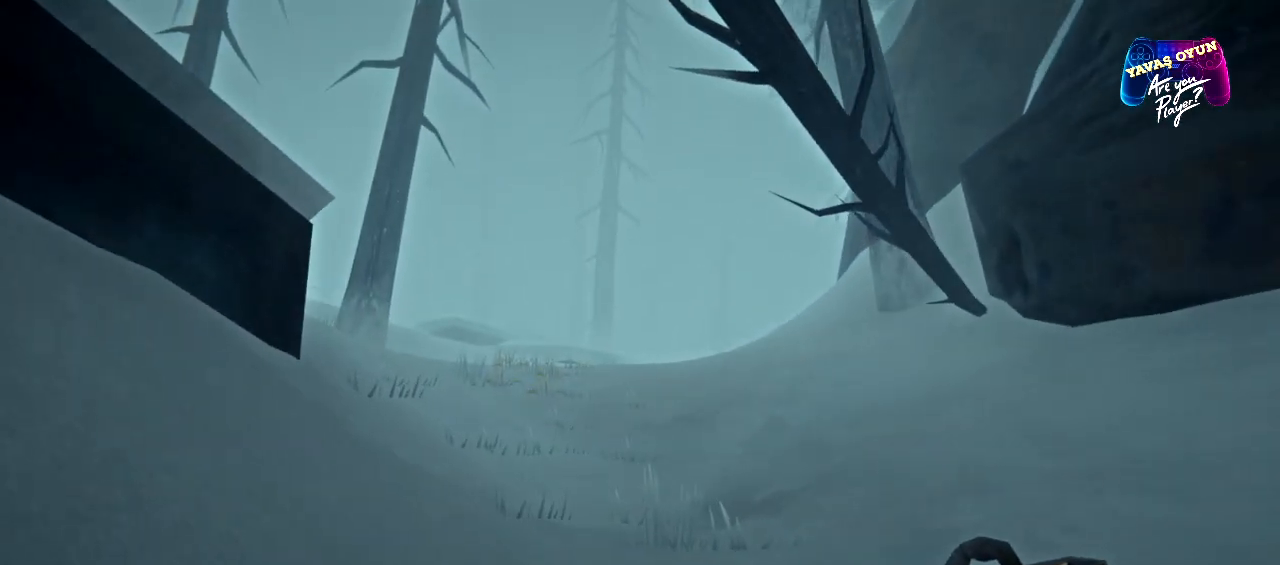
{"buttons": ["L2"], "left_stick": "up", "right_stick": "center", "events": []}
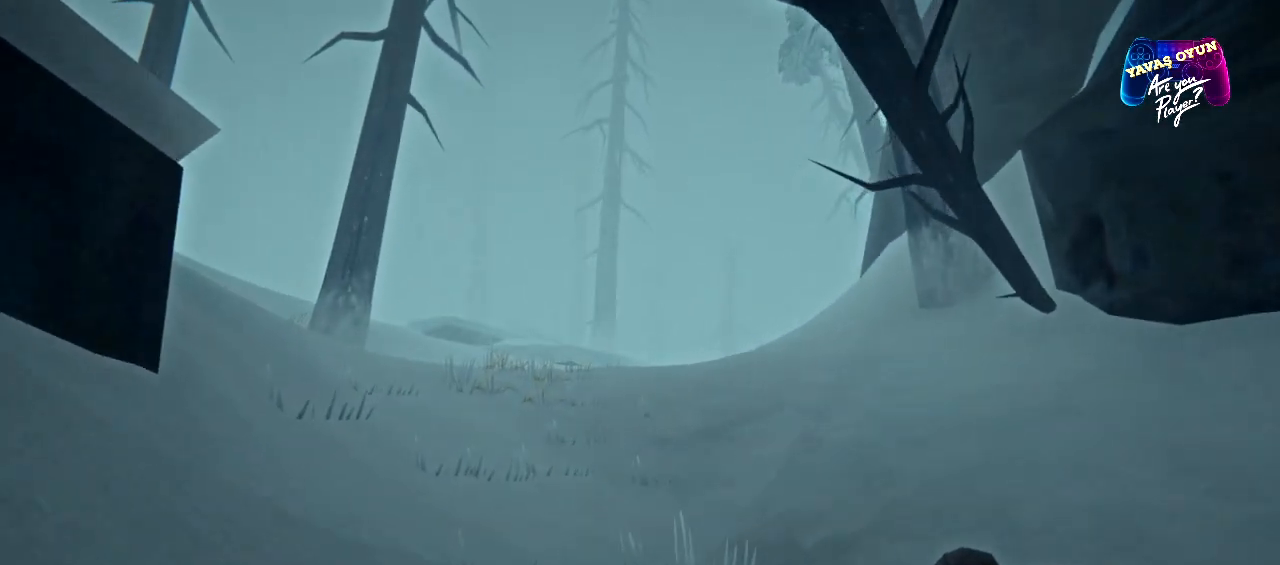
{"buttons": ["L2"], "left_stick": "up", "right_stick": "center", "events": []}
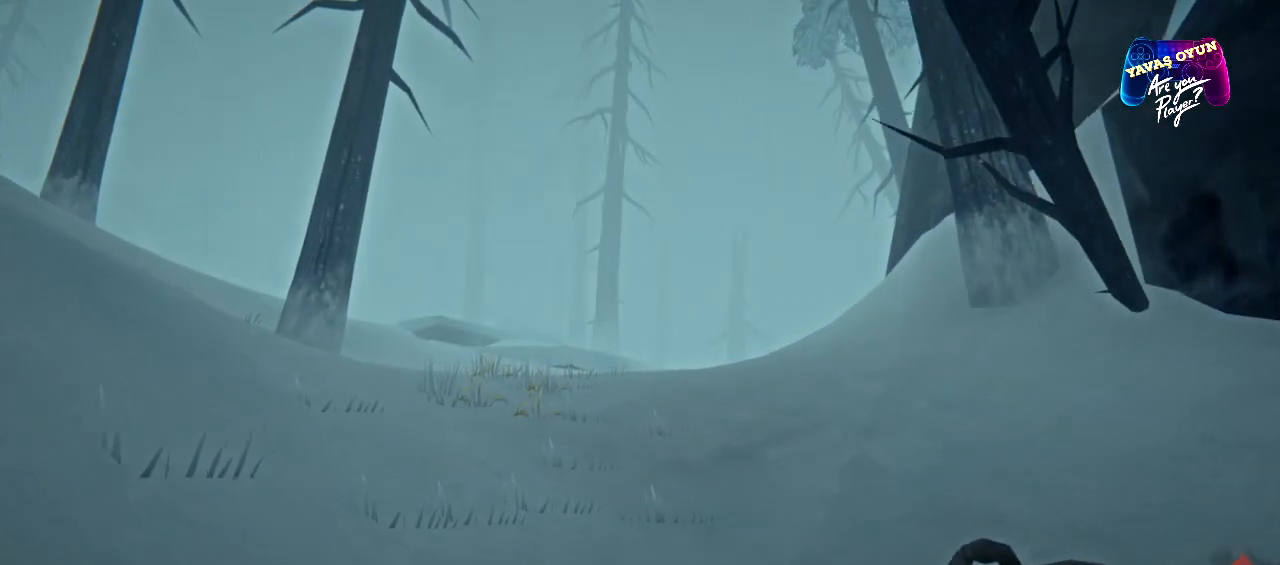
{"buttons": ["L2"], "left_stick": "up", "right_stick": "center", "events": []}
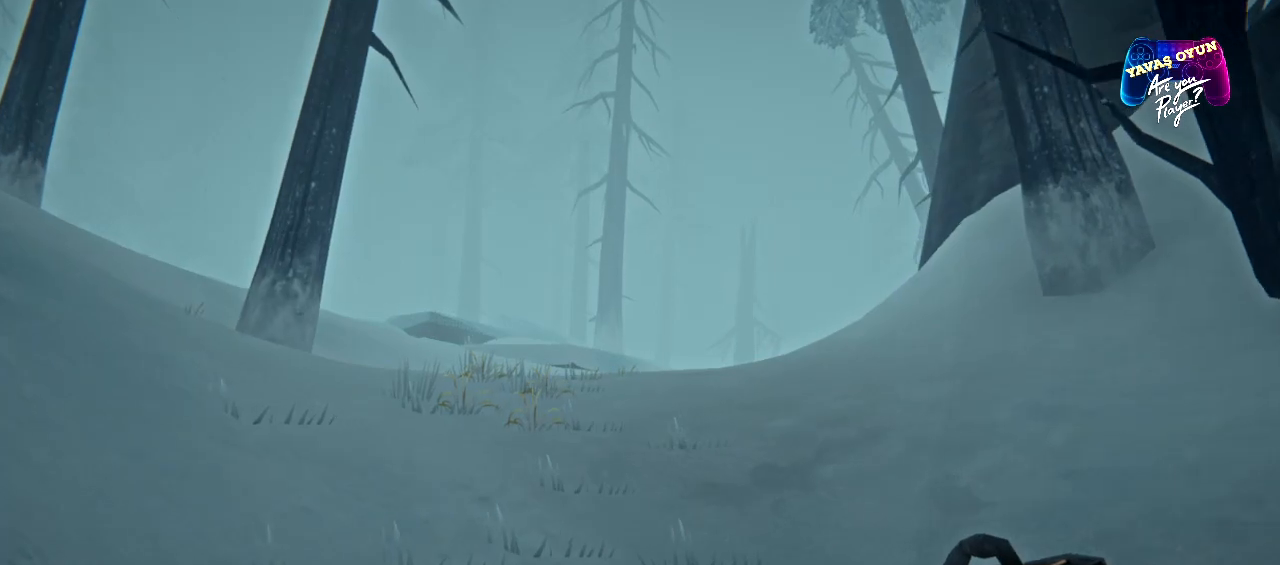
{"buttons": ["L2"], "left_stick": "up", "right_stick": "center", "events": []}
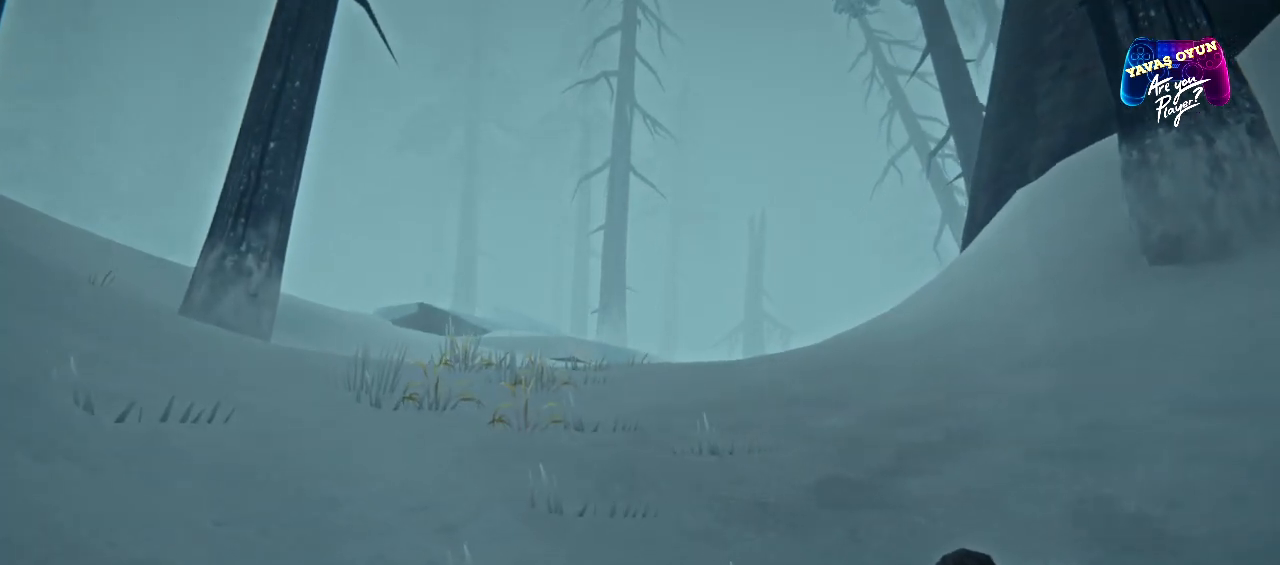
{"buttons": ["L2"], "left_stick": "up", "right_stick": "center", "events": []}
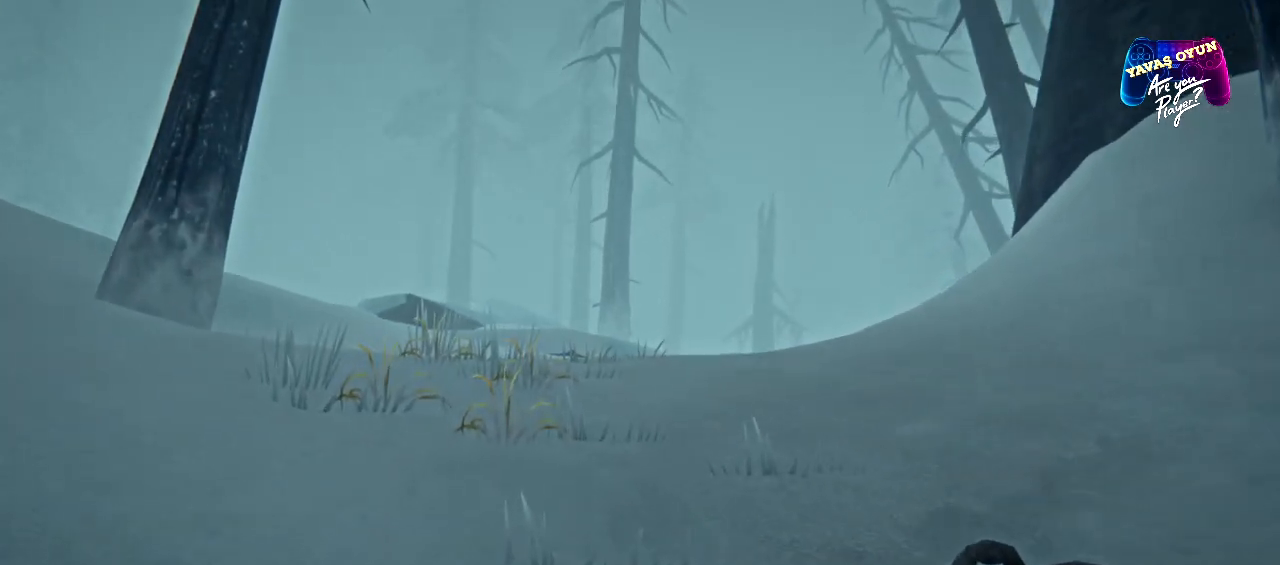
{"buttons": ["L2"], "left_stick": "up", "right_stick": "right", "events": [[333, "right_stick", "right"]]}
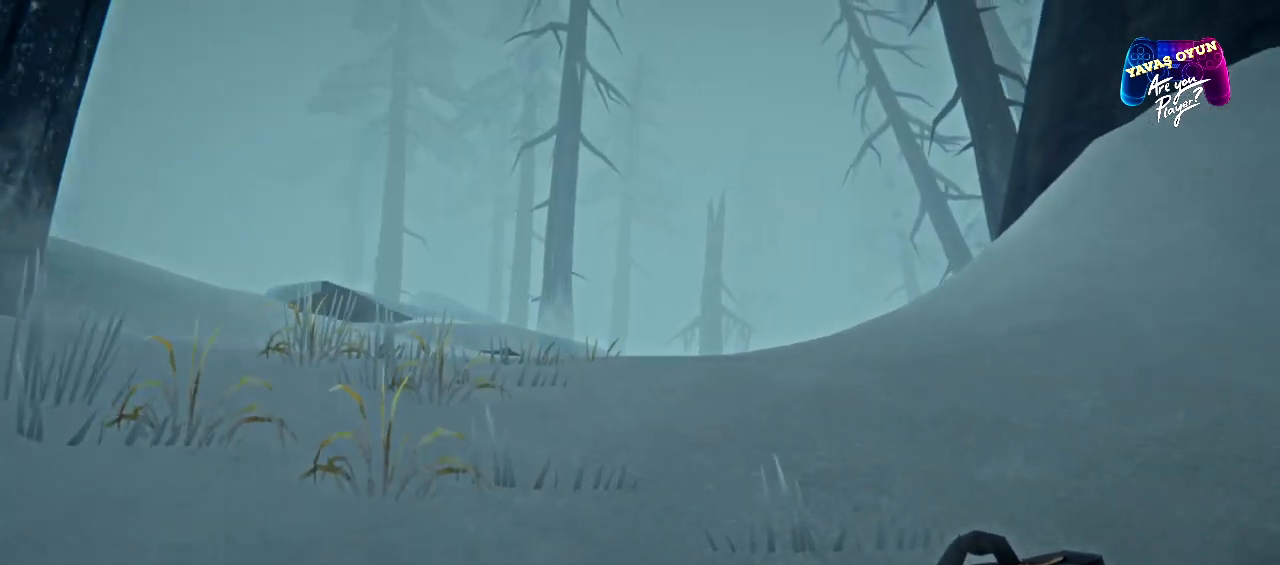
{"buttons": ["L2"], "left_stick": "up", "right_stick": "center", "events": [[33, "right_stick", "center"]]}
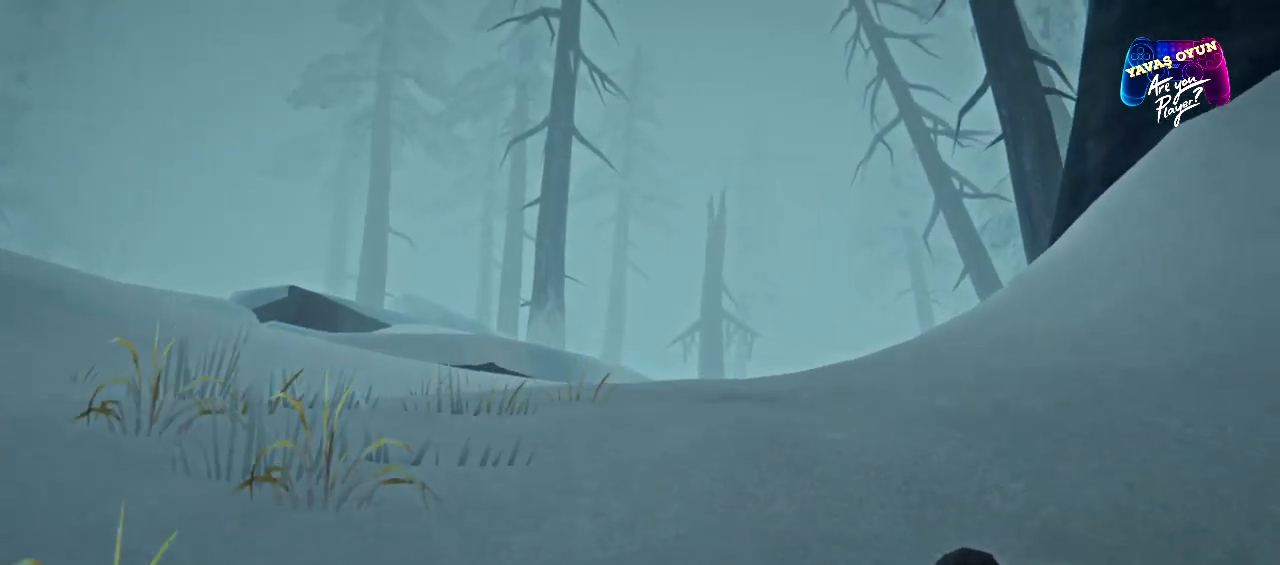
{"buttons": ["L2"], "left_stick": "up", "right_stick": "center", "events": [[100, "right_stick", "right"], [250, "right_stick", "center"]]}
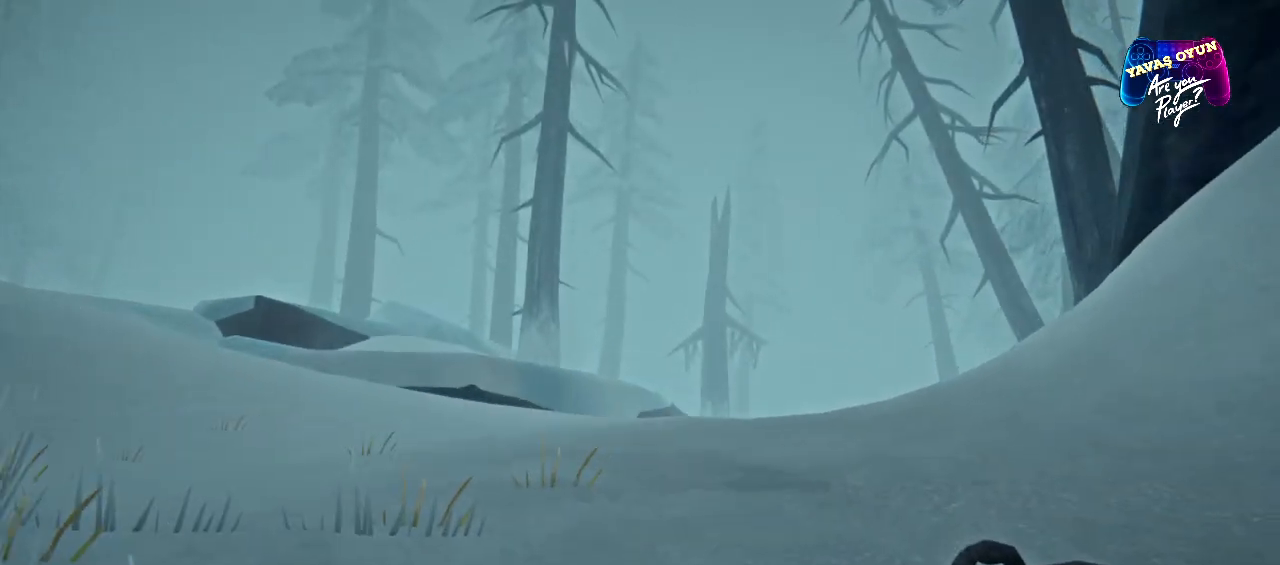
{"buttons": ["L2"], "left_stick": "up", "right_stick": "right", "events": [[283, "right_stick", "right"]]}
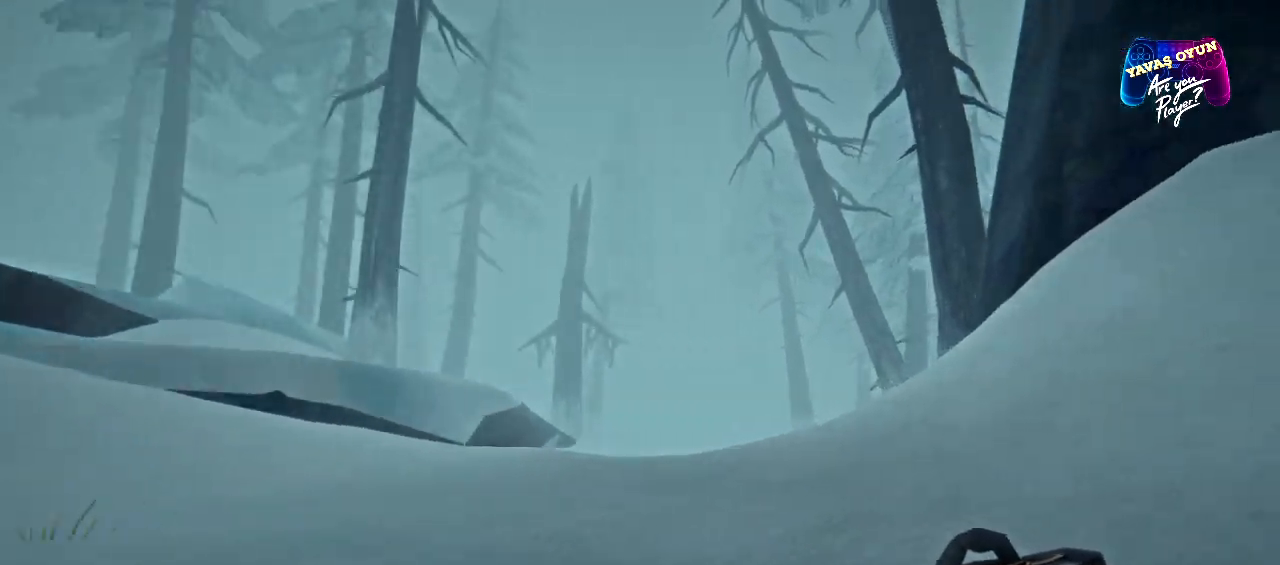
{"buttons": ["L2"], "left_stick": "up", "right_stick": "center", "events": [[67, "right_stick", "center"]]}
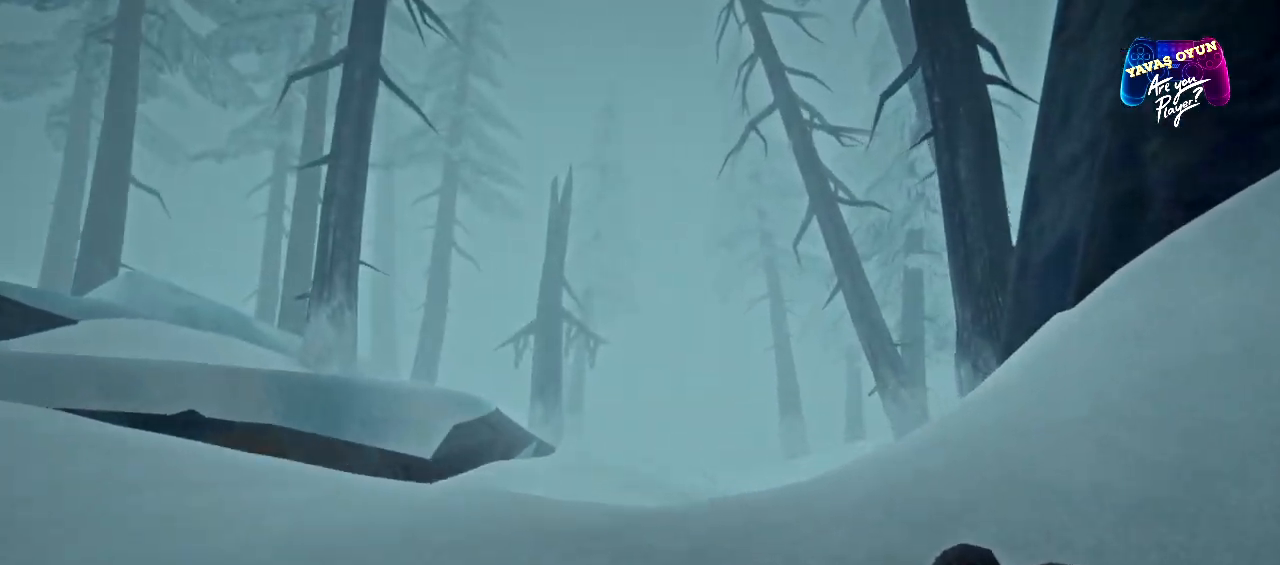
{"buttons": ["L2"], "left_stick": "up", "right_stick": "center", "events": []}
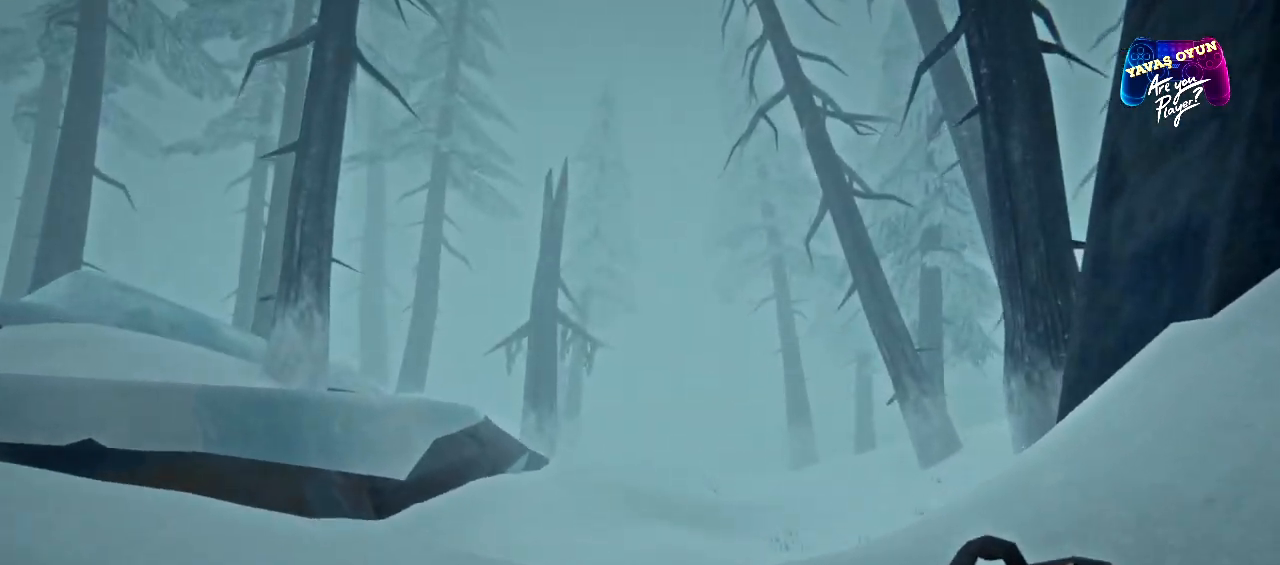
{"buttons": ["L2"], "left_stick": "up", "right_stick": "center", "events": []}
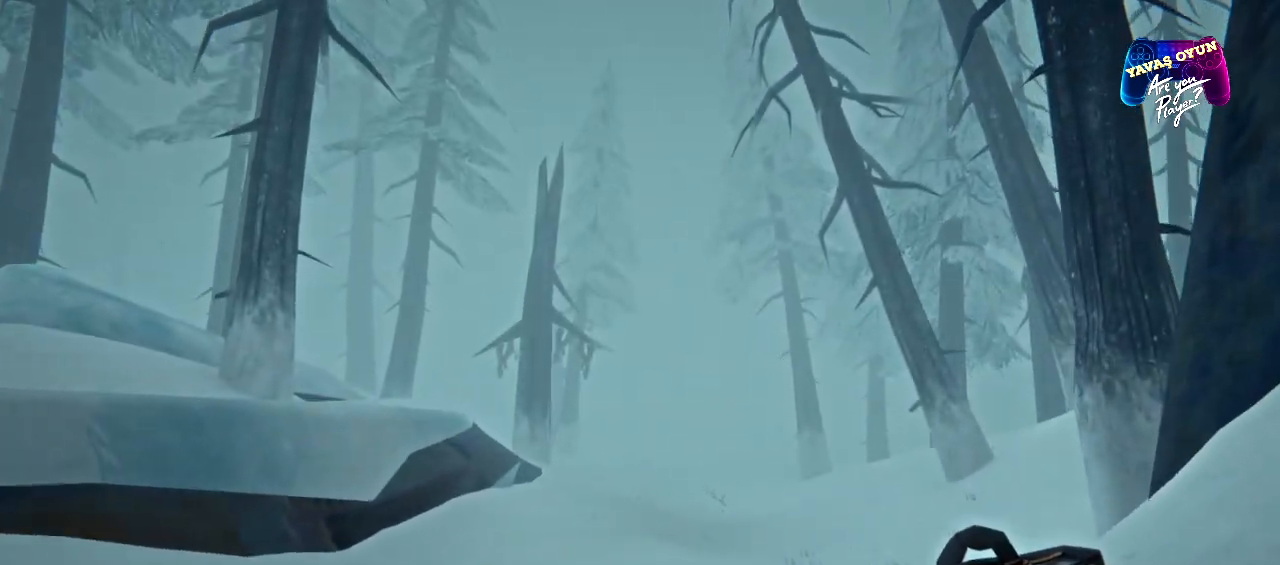
{"buttons": ["L2"], "left_stick": "up", "right_stick": "center", "events": []}
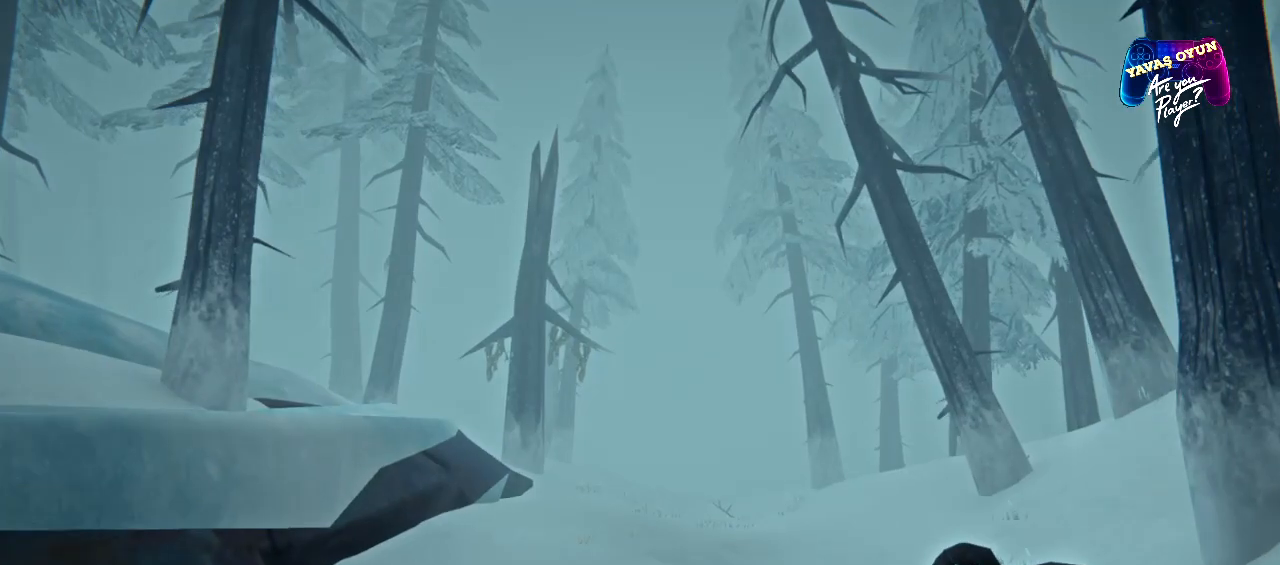
{"buttons": ["L2"], "left_stick": "up", "right_stick": "center", "events": []}
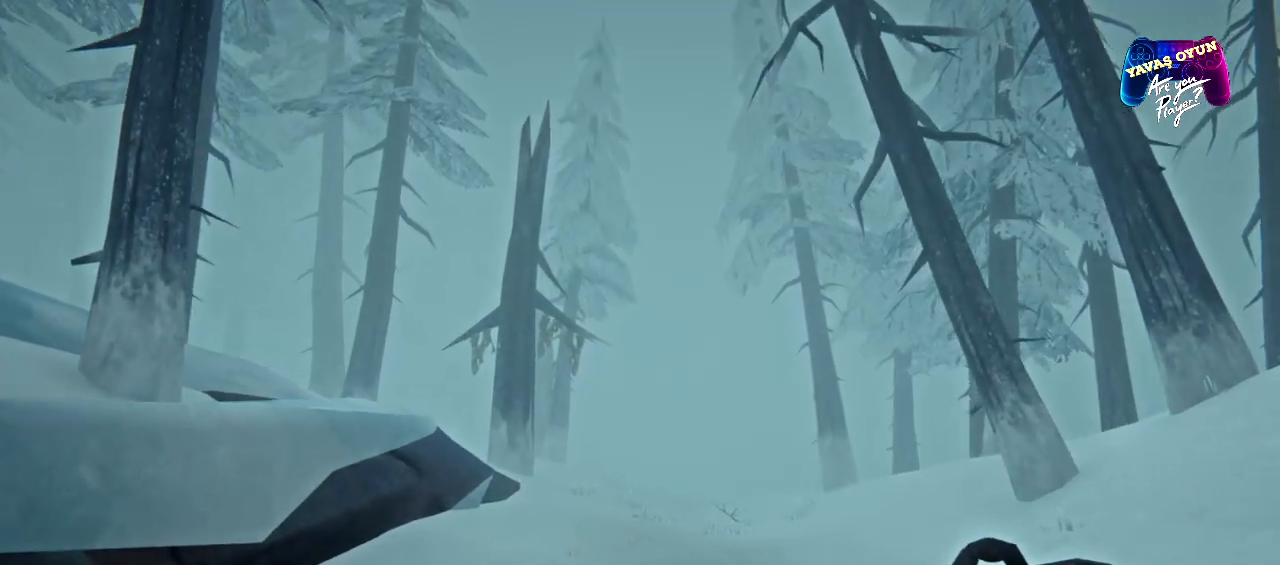
{"buttons": ["L2"], "left_stick": "up", "right_stick": "center", "events": []}
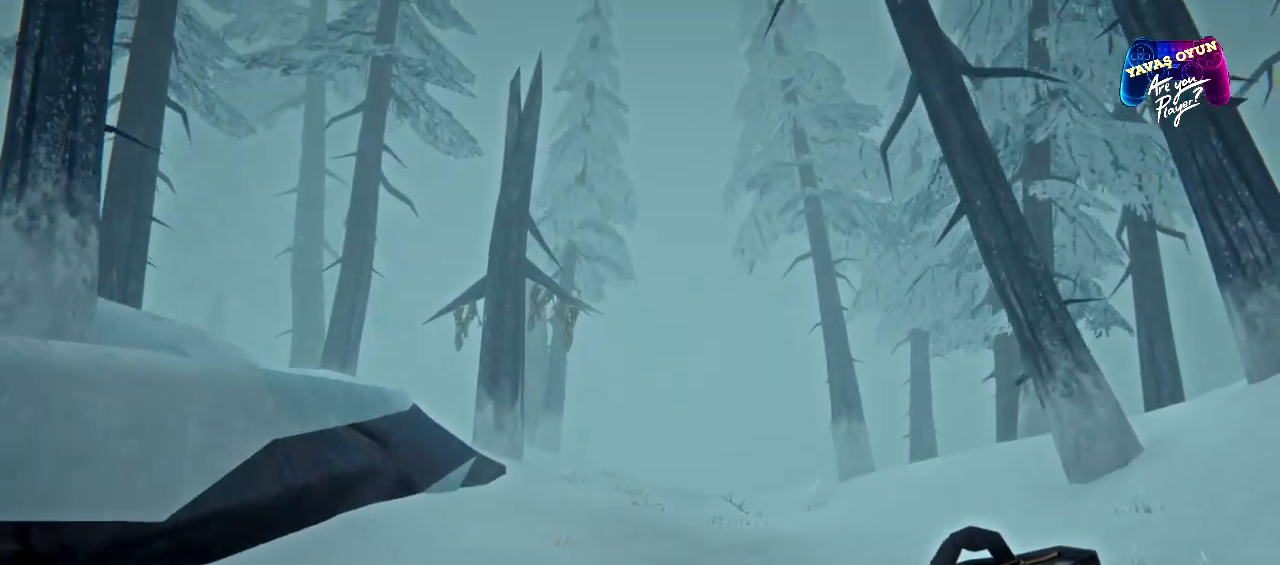
{"buttons": ["L2"], "left_stick": "up", "right_stick": "center", "events": []}
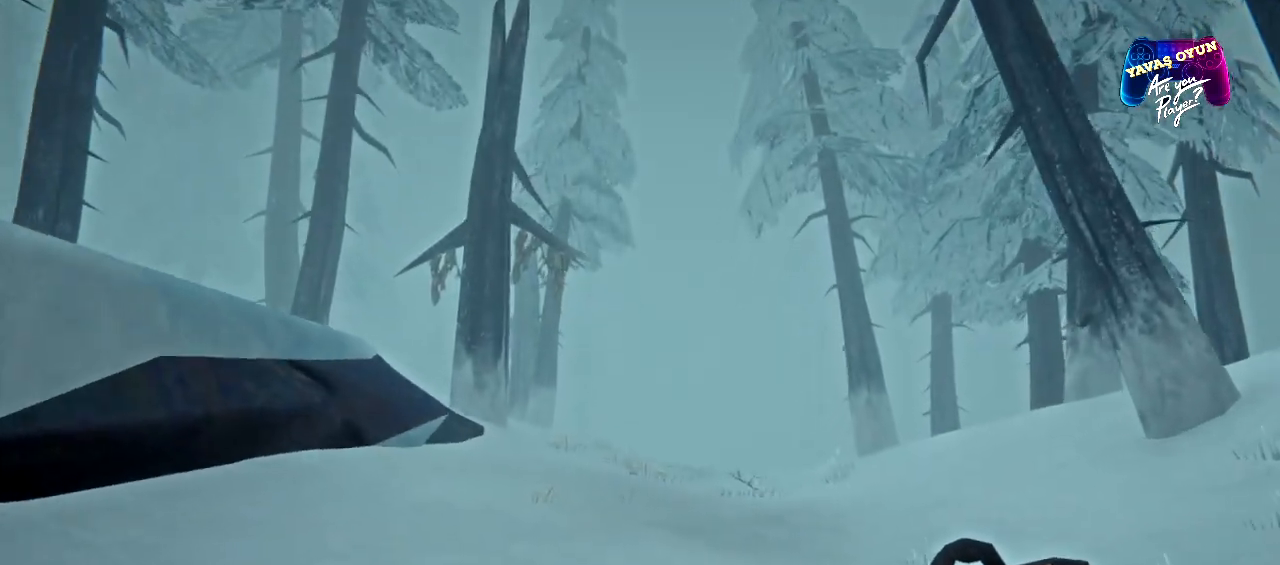
{"buttons": ["L2"], "left_stick": "up", "right_stick": "center", "events": []}
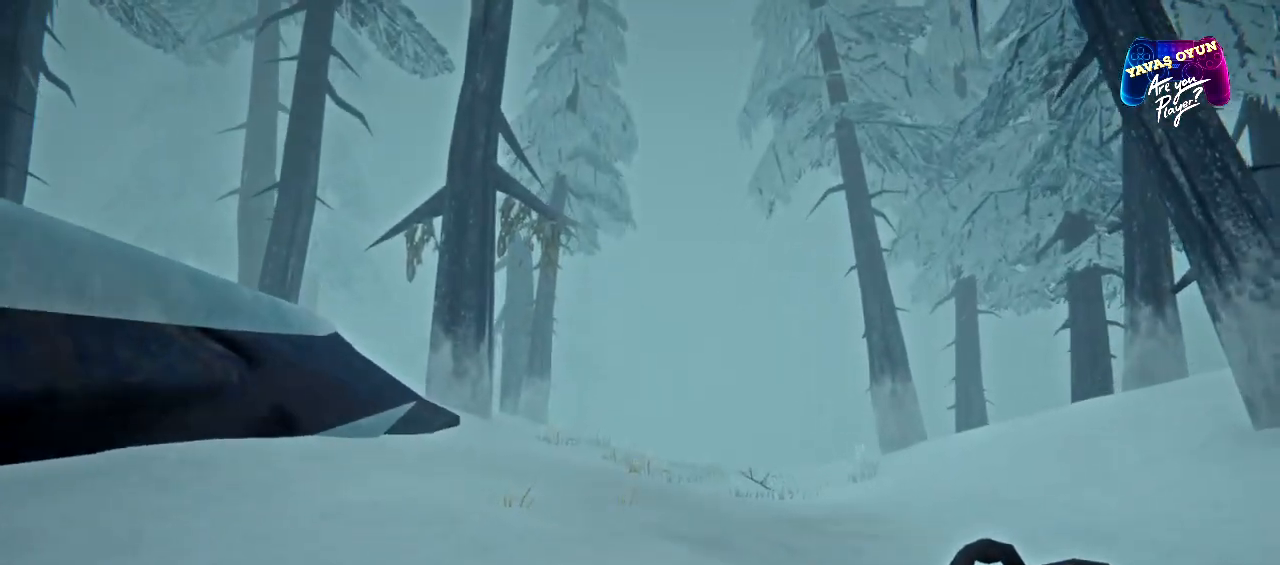
{"buttons": ["L2"], "left_stick": "up", "right_stick": "center", "events": []}
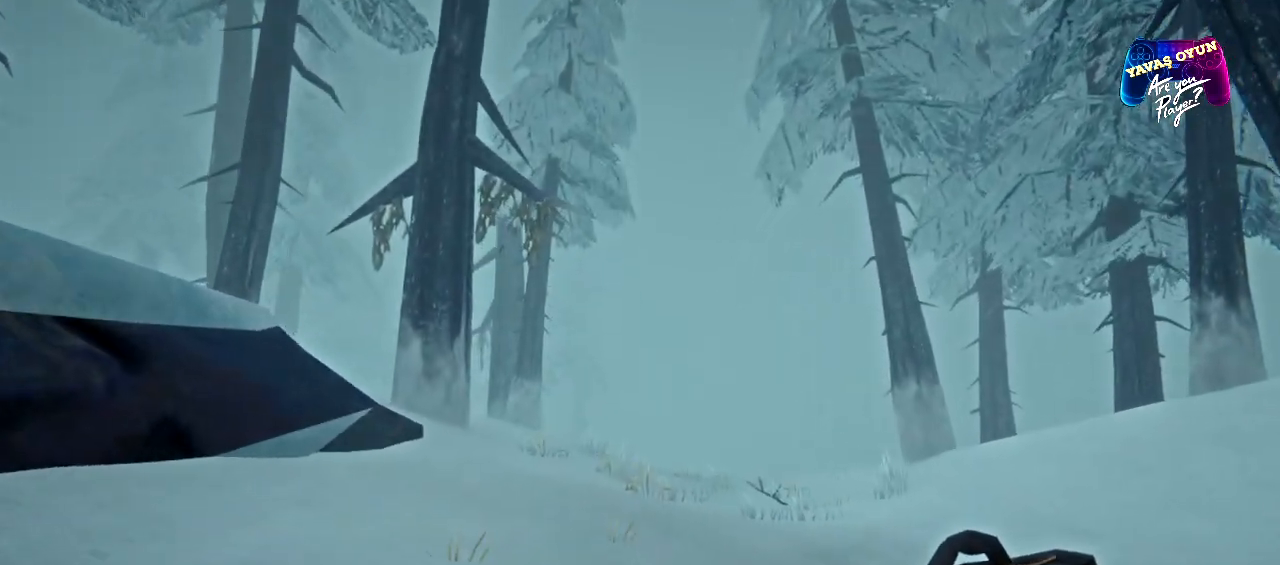
{"buttons": ["L2"], "left_stick": "up", "right_stick": "center"}
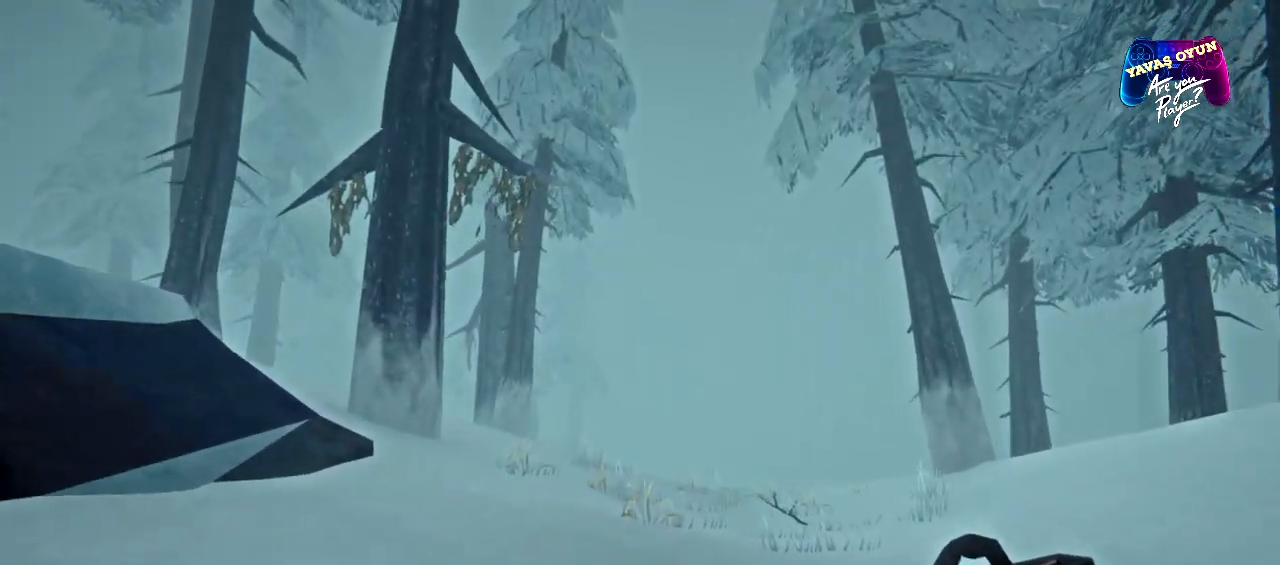
{"buttons": ["L2"], "left_stick": "up", "right_stick": "center", "events": []}
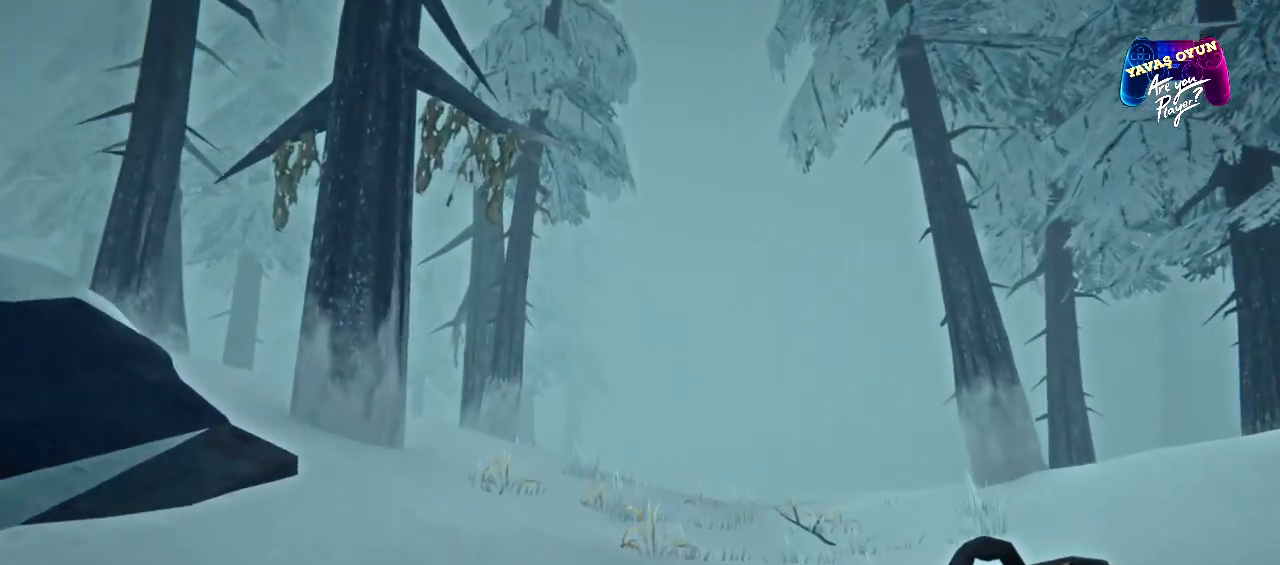
{"buttons": ["L2"], "left_stick": "up", "right_stick": "right", "events": [[483, "right_stick", "right"]]}
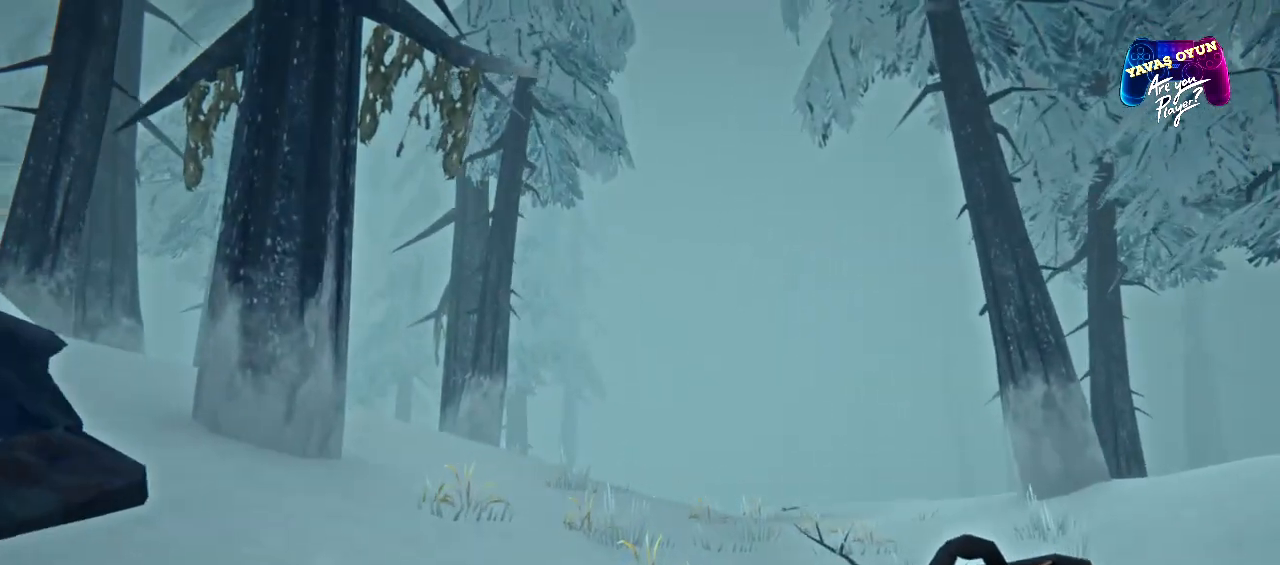
{"buttons": ["L2"], "left_stick": "up", "right_stick": "center"}
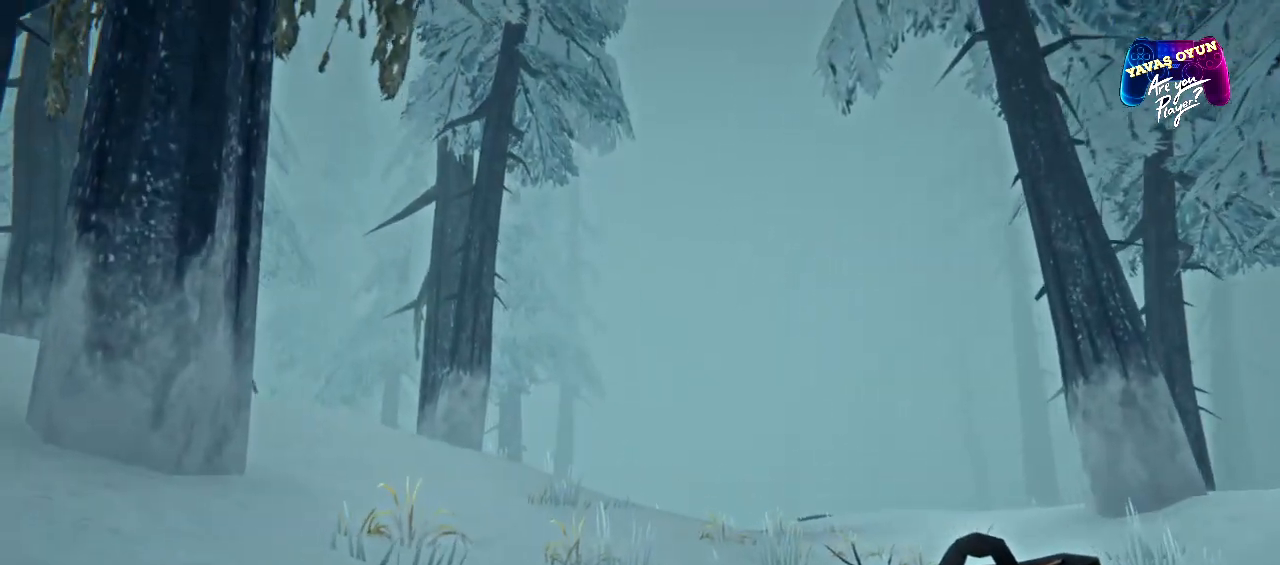
{"buttons": ["L2", "R2"], "left_stick": "up", "right_stick": "right", "events": [[250, "right_stick", "right"], [383, "R2", "down"]]}
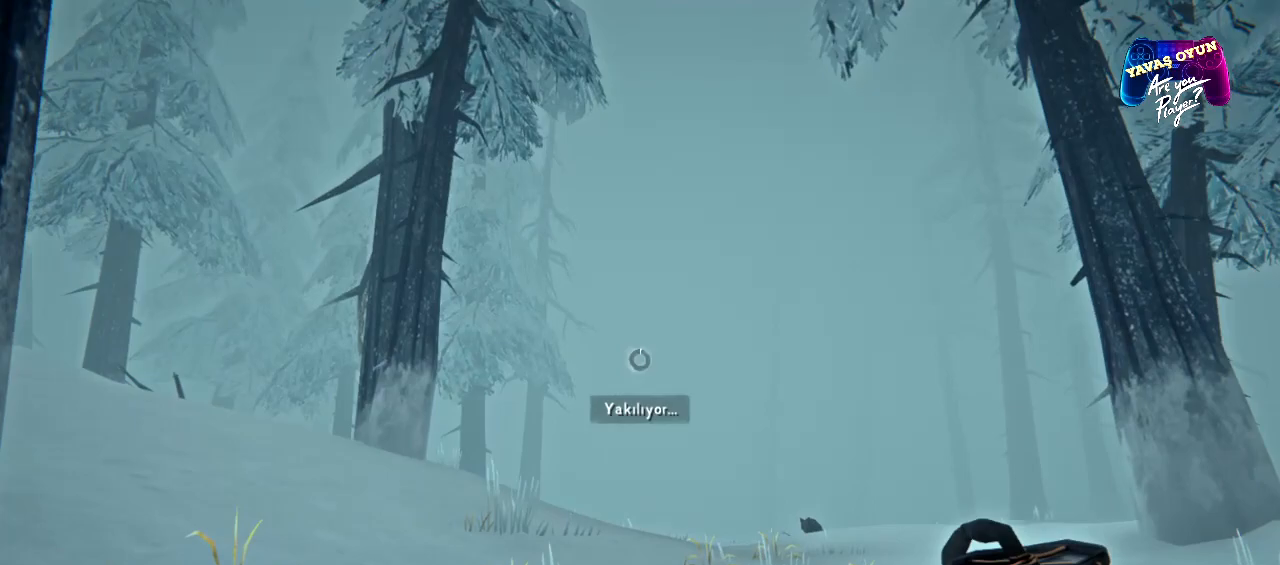
{"buttons": [], "left_stick": "down-right", "right_stick": "center", "events": [[133, "right_stick", "center"], [167, "R2", "up"], [250, "left_stick", "right"], [350, "L2", "up"], [367, "left_stick", "down-right"]]}